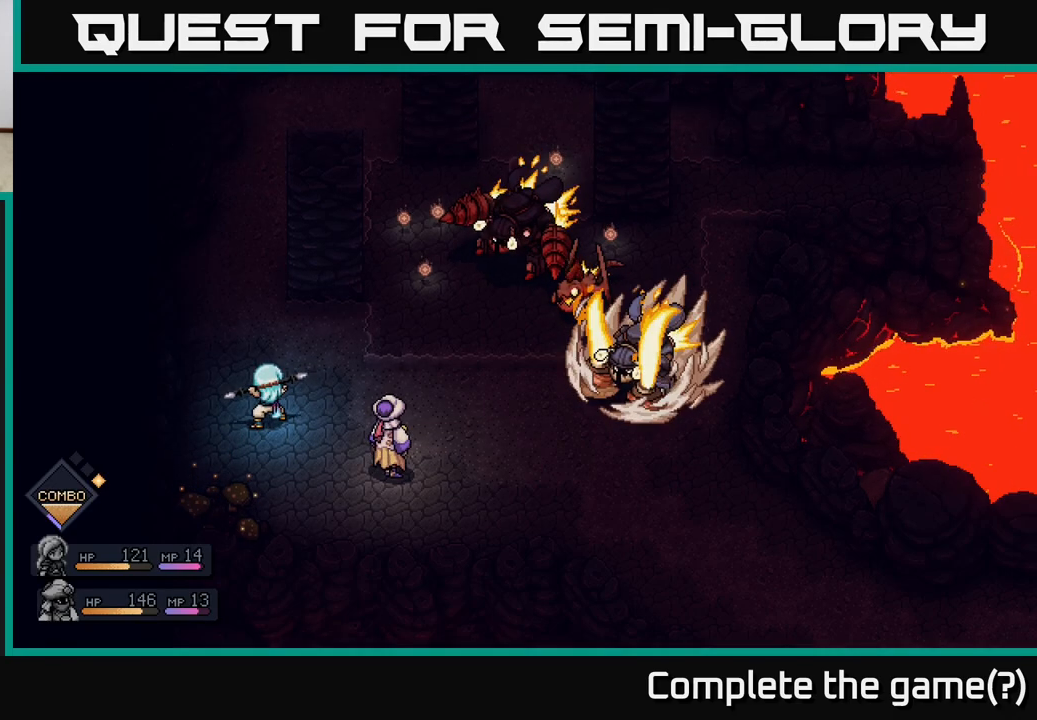
Gameplay with a controller (Xbox layout); each line is a JSON object with the inputs held at the frame after it. "events" lists button and stick changes between this image and that frame as [ms after this image, input, new state], when the widget could be followed in between.
{"buttons": ["A"], "left_stick": "center", "right_stick": "center", "events": [[350, "A", "down"]]}
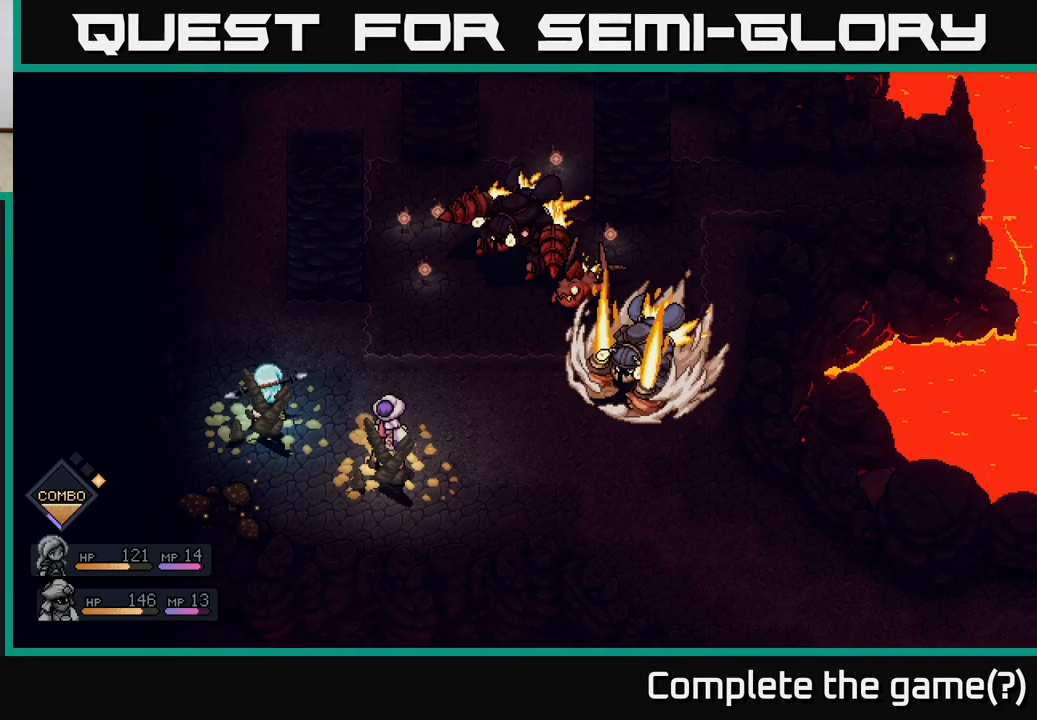
{"buttons": [], "left_stick": "center", "right_stick": "center", "events": [[250, "A", "up"], [383, "A", "down"], [500, "A", "up"]]}
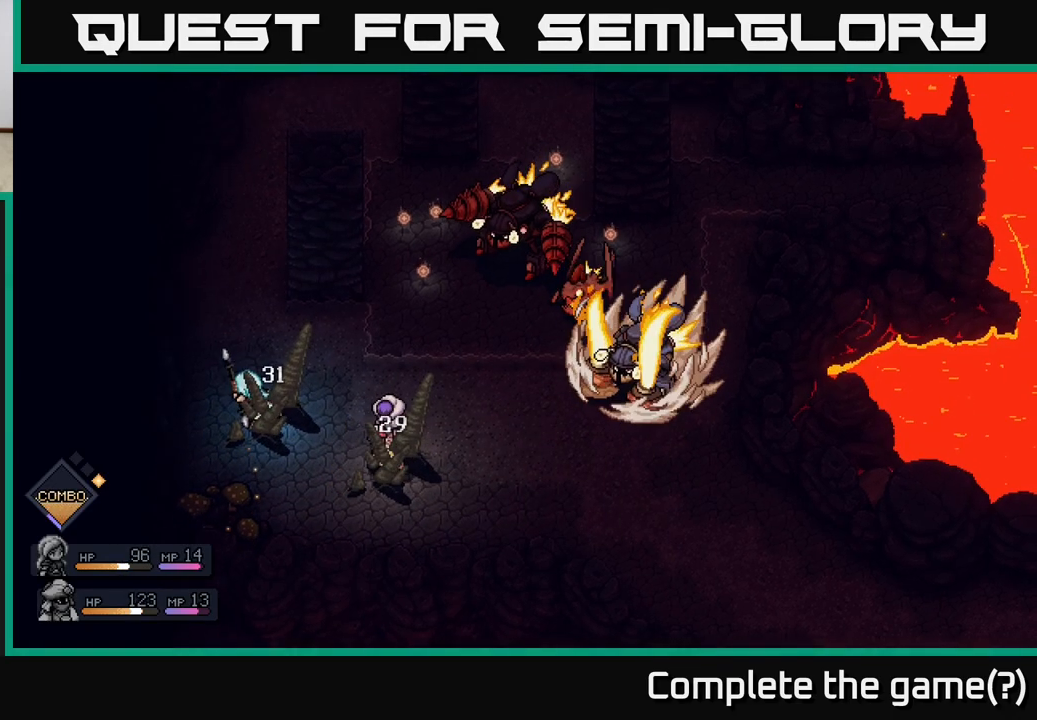
{"buttons": [], "left_stick": "center", "right_stick": "center", "events": []}
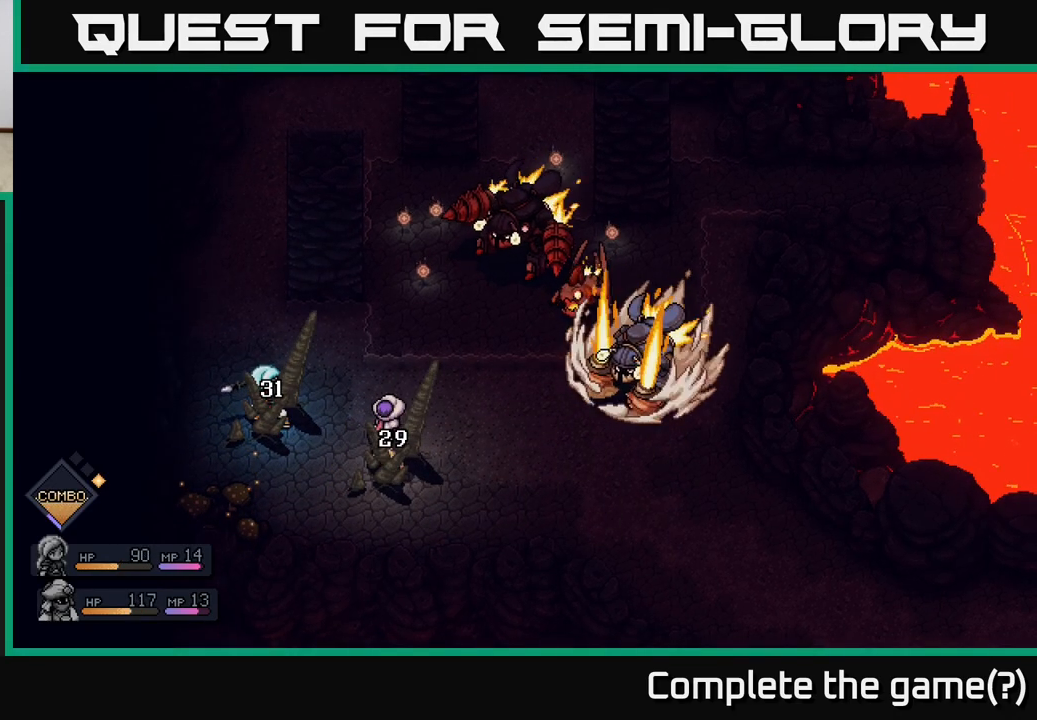
{"buttons": [], "left_stick": "center", "right_stick": "center", "events": []}
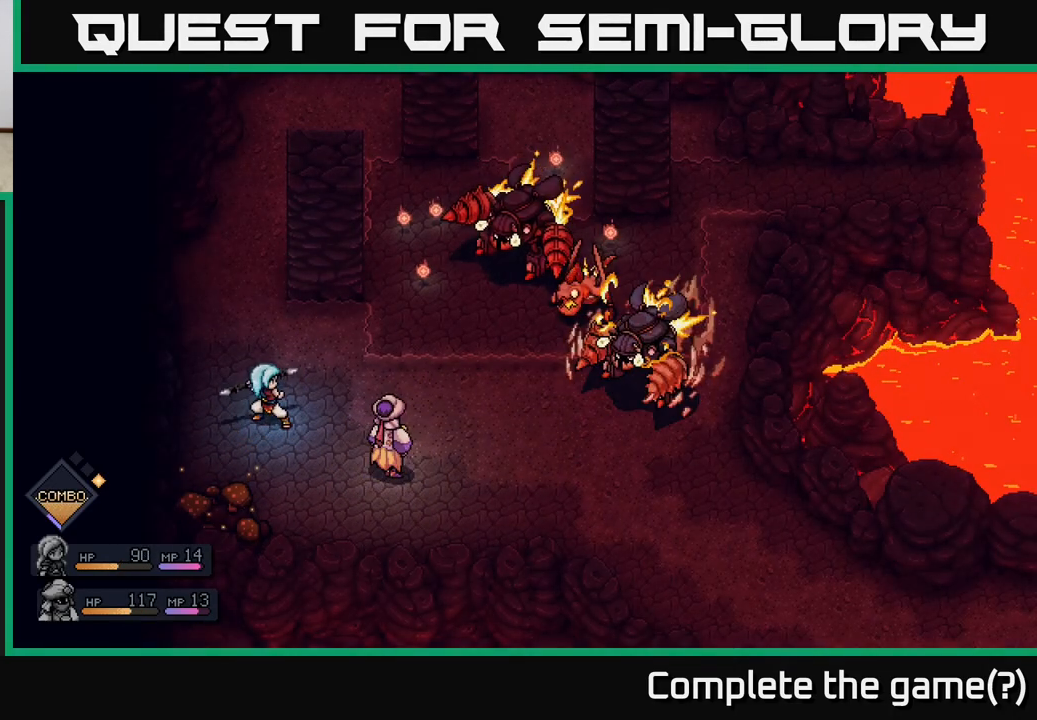
{"buttons": [], "left_stick": "center", "right_stick": "center", "events": []}
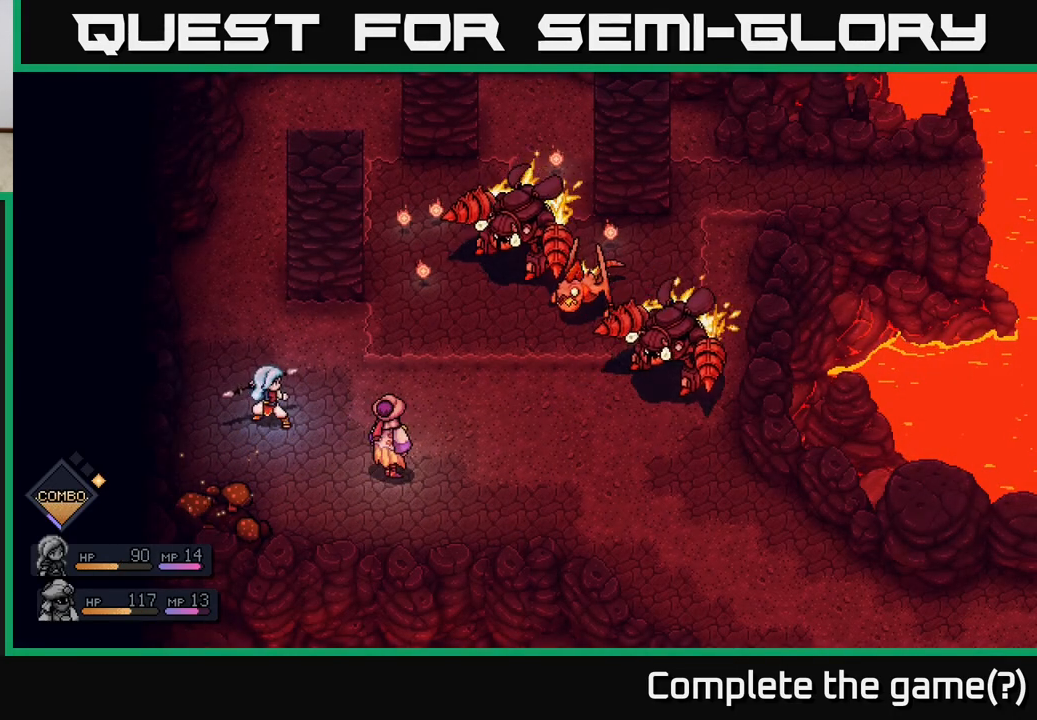
{"buttons": [], "left_stick": "center", "right_stick": "center", "events": []}
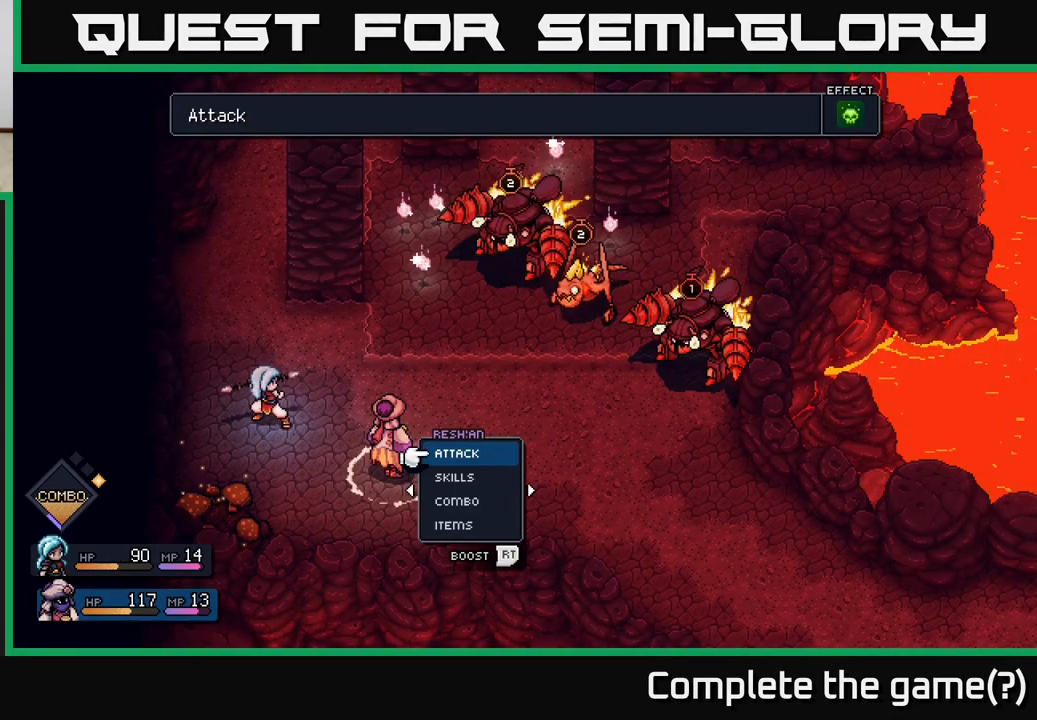
{"buttons": ["A"], "left_stick": "center", "right_stick": "center", "events": [[500, "A", "down"]]}
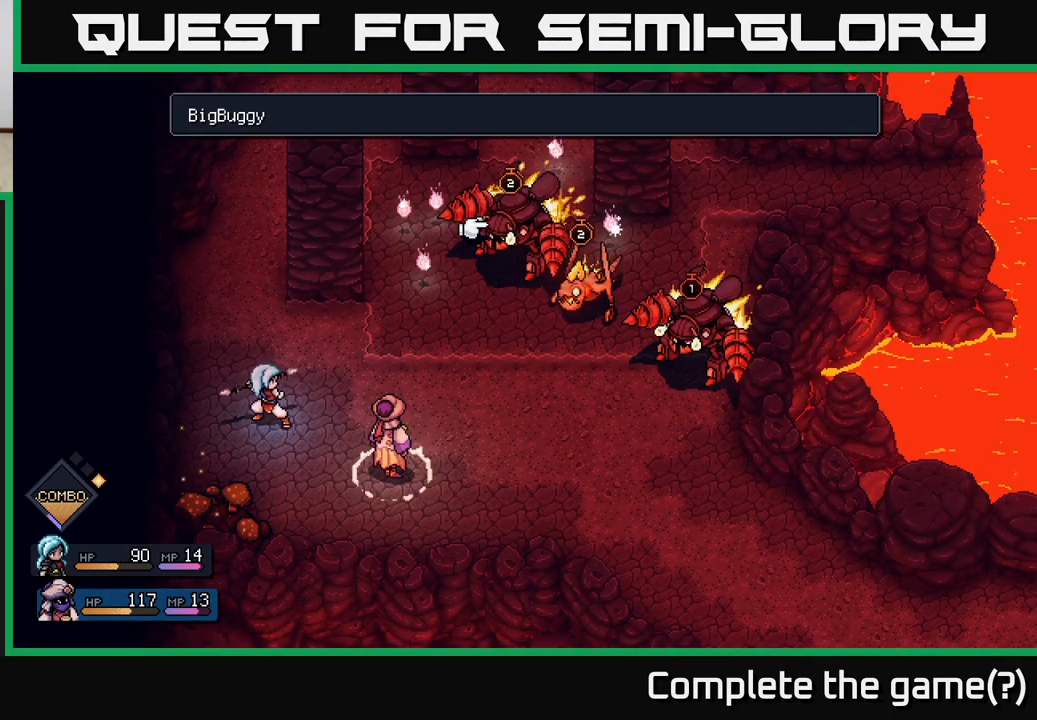
{"buttons": [], "left_stick": "right", "right_stick": "center", "events": [[83, "A", "up"], [350, "left_stick", "right"]]}
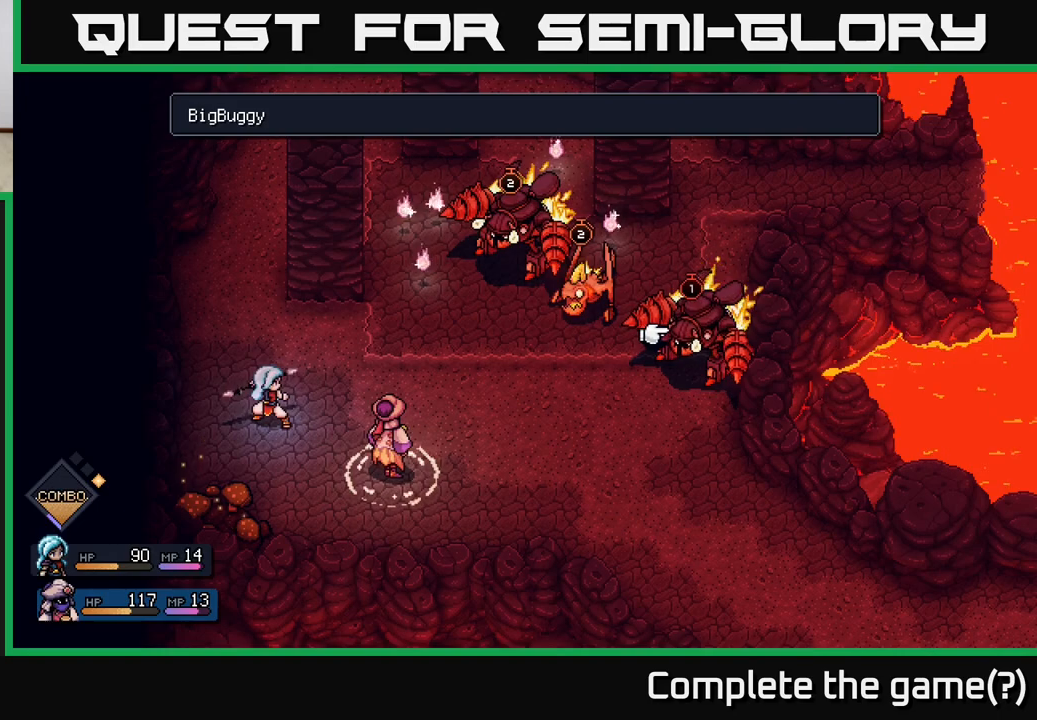
{"buttons": [], "left_stick": "up", "right_stick": "center", "events": [[67, "left_stick", "center"], [367, "left_stick", "up"]]}
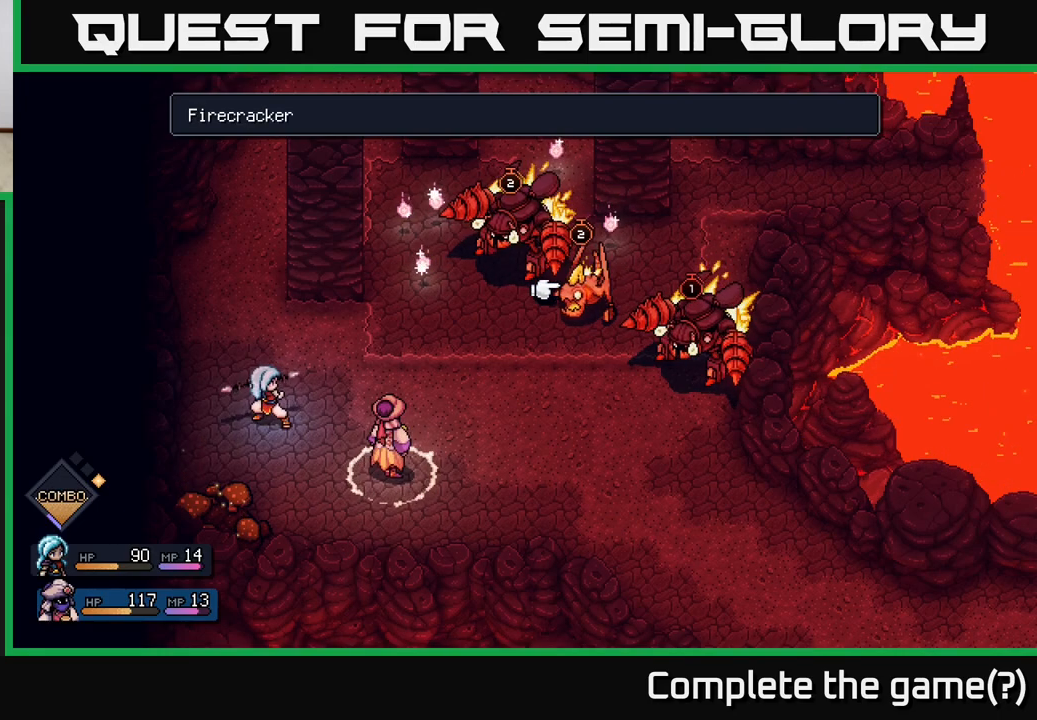
{"buttons": ["A"], "left_stick": "center", "right_stick": "center", "events": [[150, "left_stick", "center"], [483, "A", "down"]]}
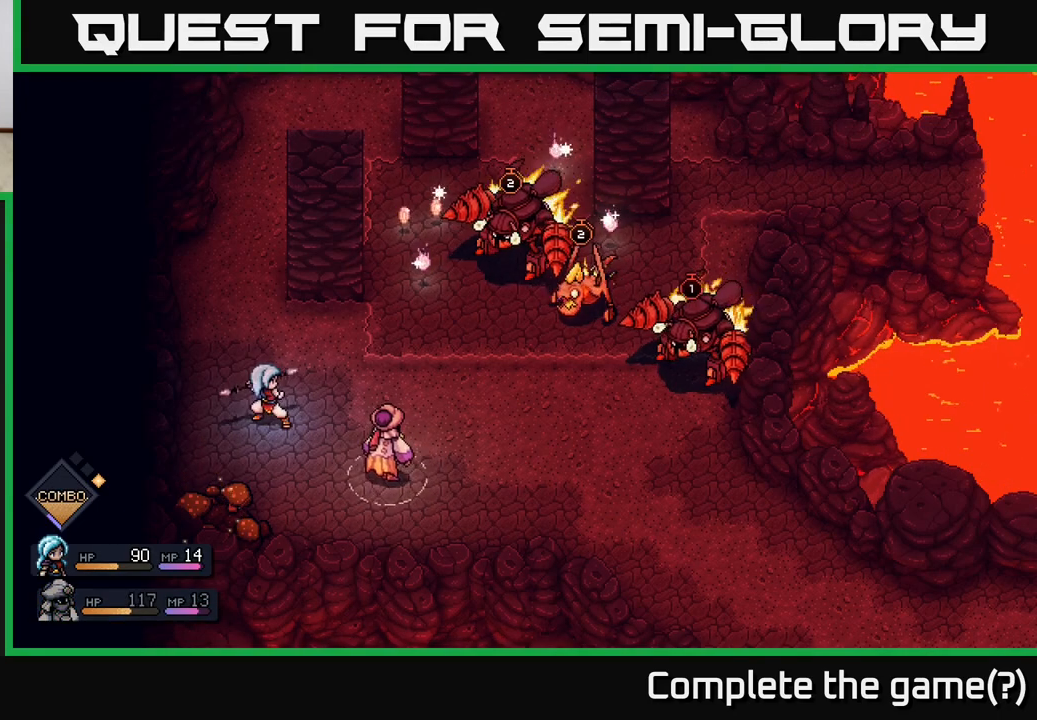
{"buttons": [], "left_stick": "center", "right_stick": "center", "events": [[50, "A", "up"]]}
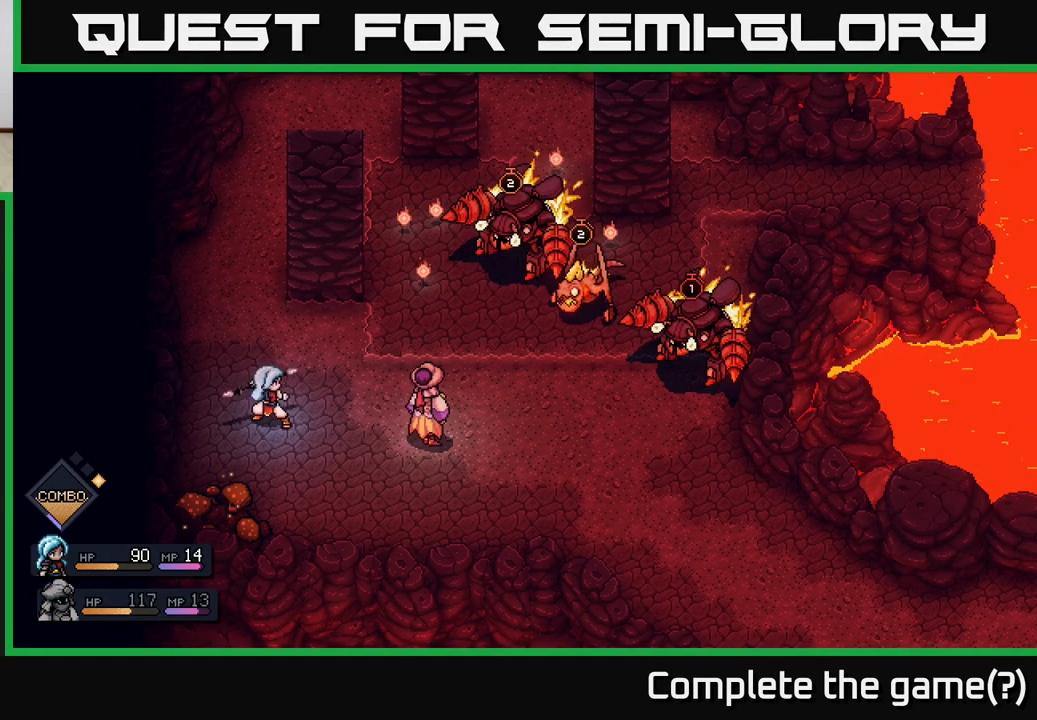
{"buttons": [], "left_stick": "center", "right_stick": "center", "events": []}
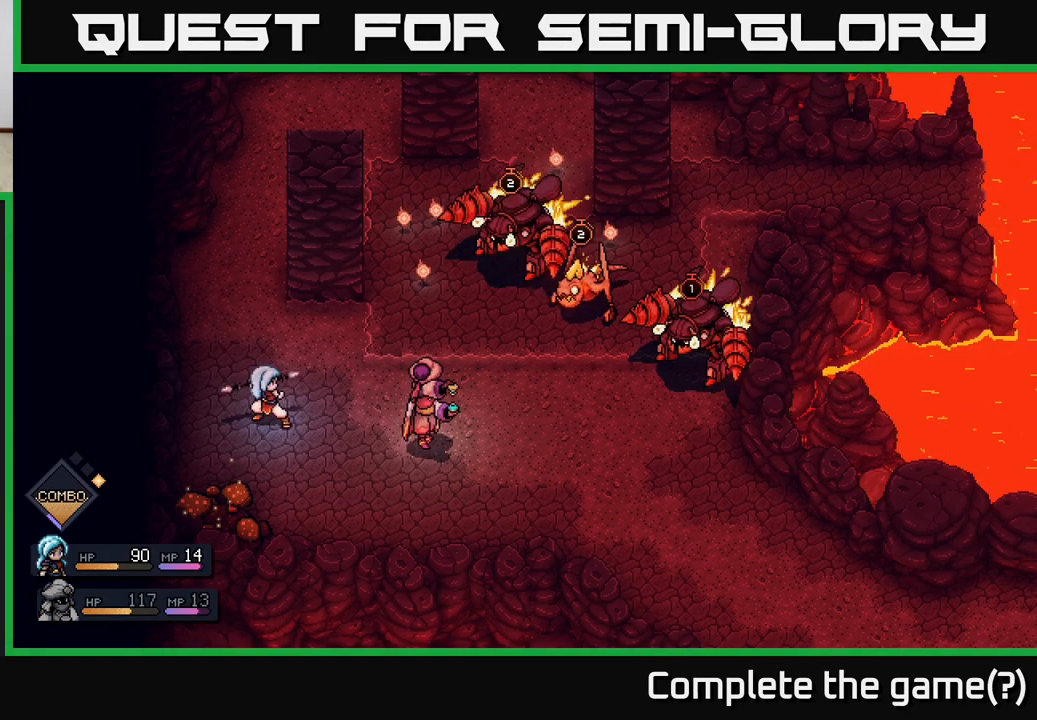
{"buttons": [], "left_stick": "center", "right_stick": "center", "events": []}
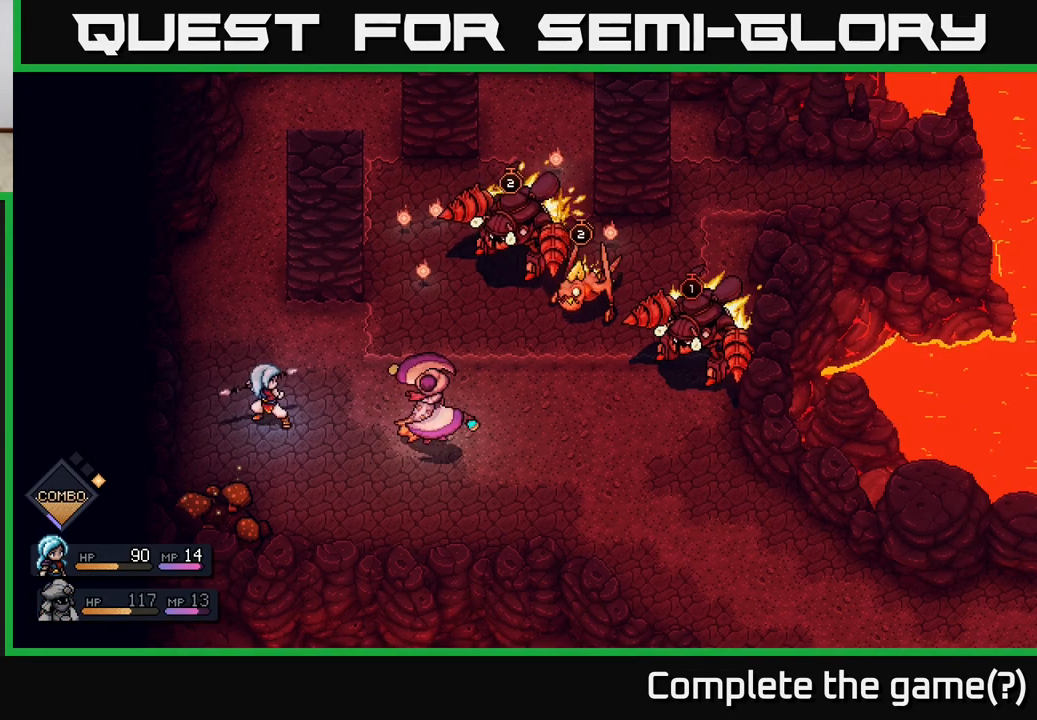
{"buttons": [], "left_stick": "center", "right_stick": "center", "events": []}
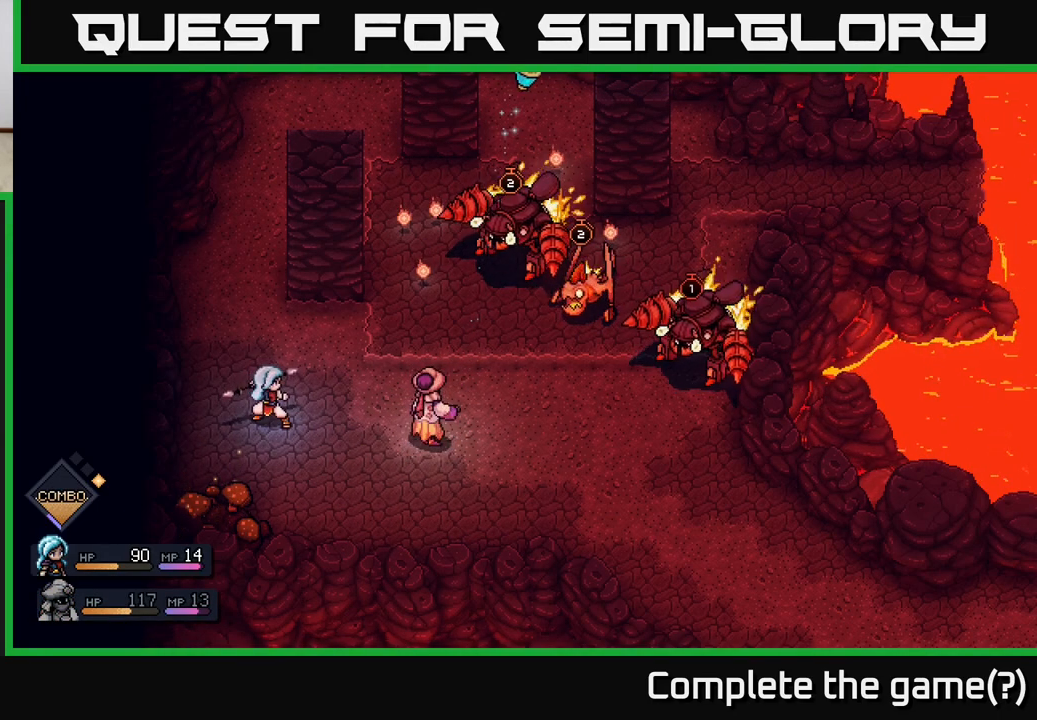
{"buttons": [], "left_stick": "center", "right_stick": "center", "events": [[183, "A", "down"], [250, "A", "up"]]}
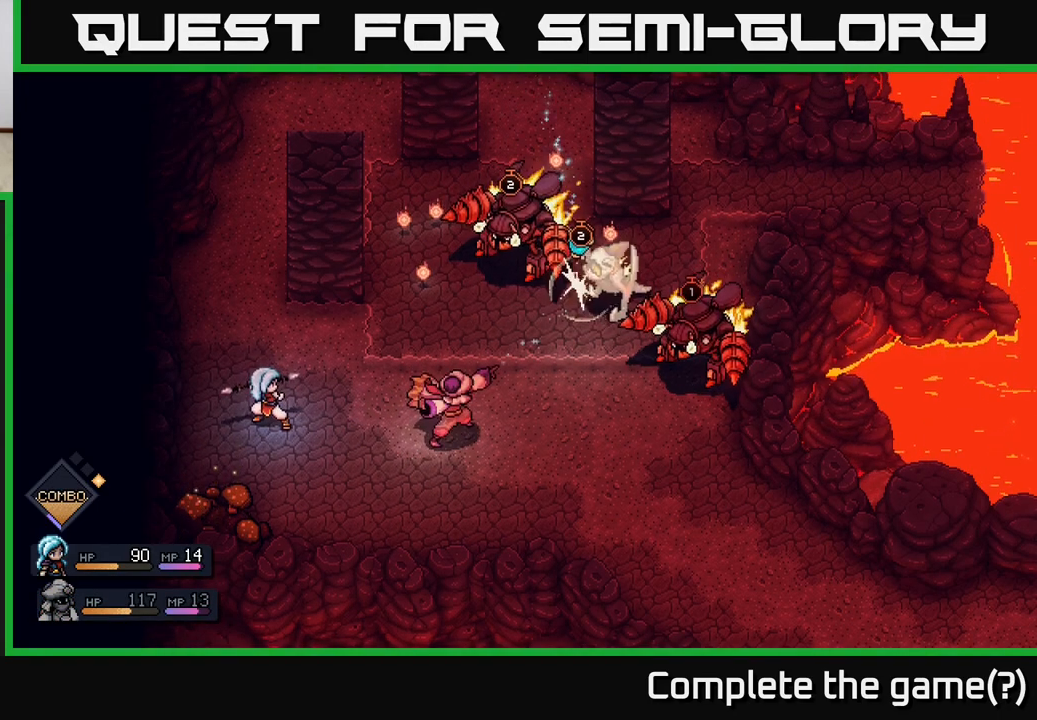
{"buttons": [], "left_stick": "center", "right_stick": "center", "events": [[67, "A", "down"], [133, "A", "up"]]}
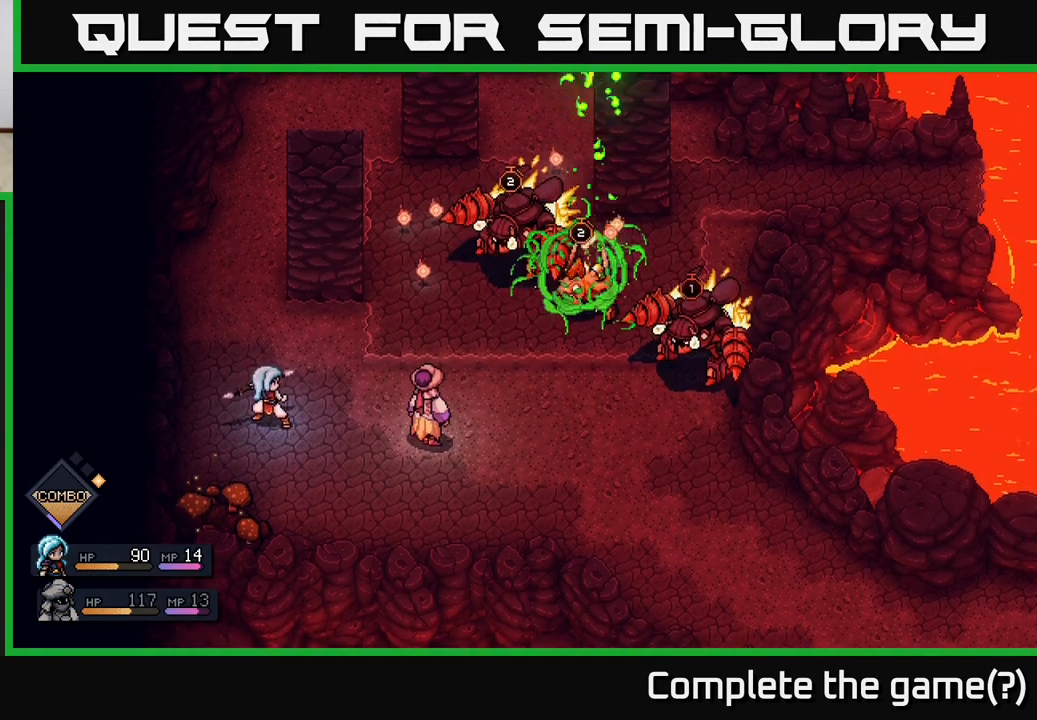
{"buttons": [], "left_stick": "center", "right_stick": "center", "events": []}
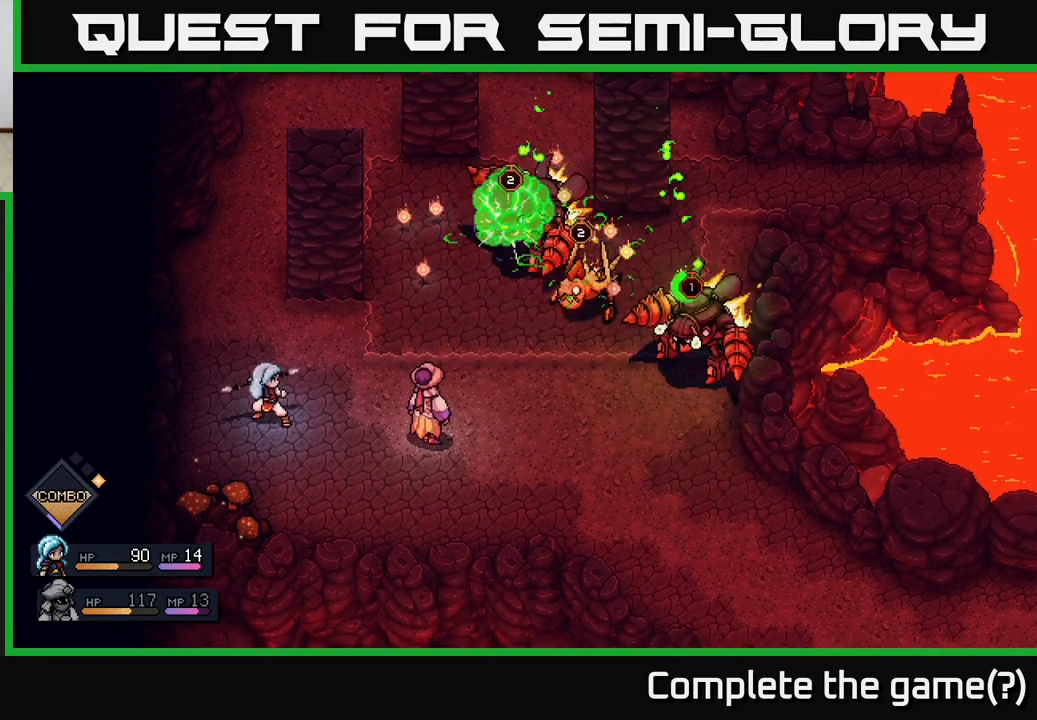
{"buttons": [], "left_stick": "center", "right_stick": "center", "events": [[33, "A", "down"], [133, "A", "up"]]}
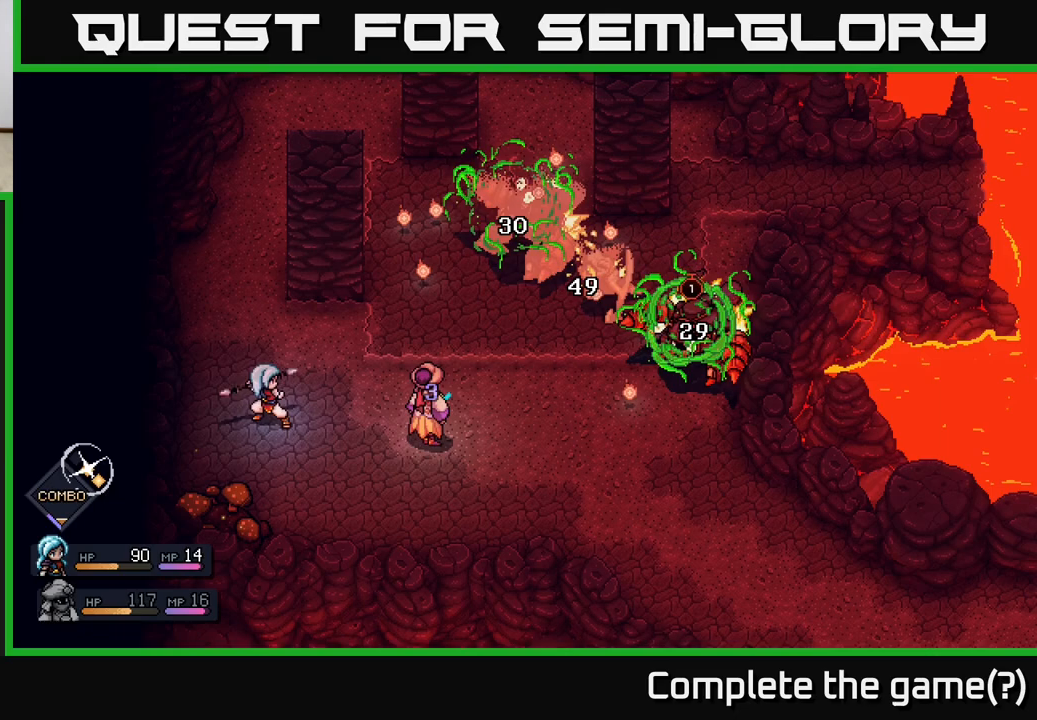
{"buttons": [], "left_stick": "center", "right_stick": "center", "events": []}
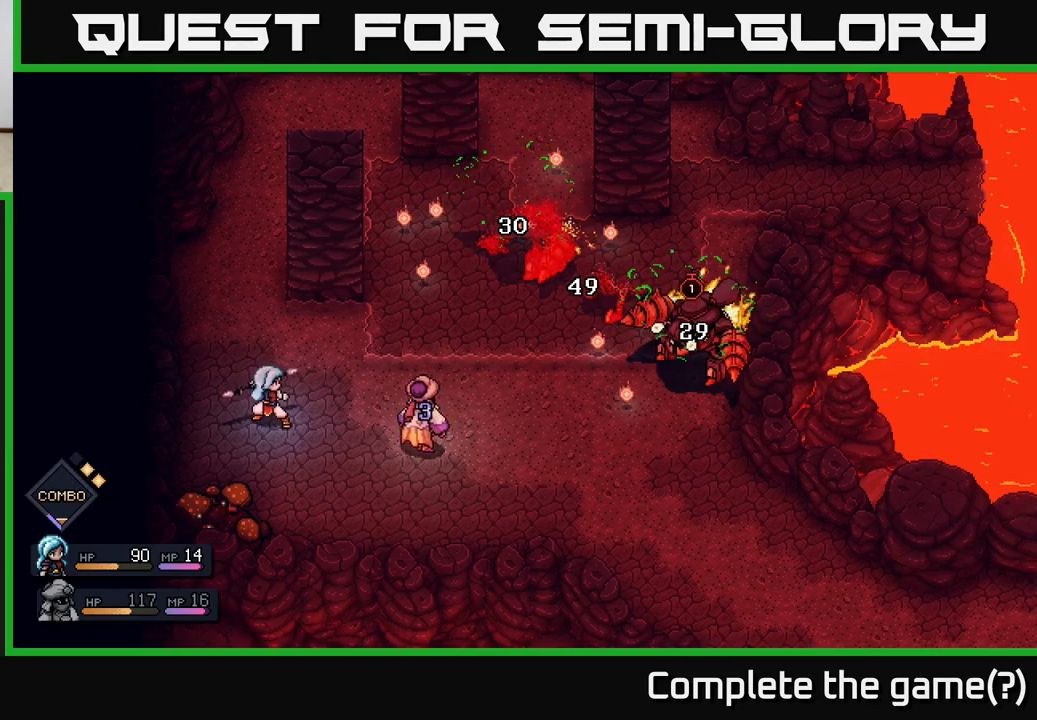
{"buttons": [], "left_stick": "center", "right_stick": "center", "events": []}
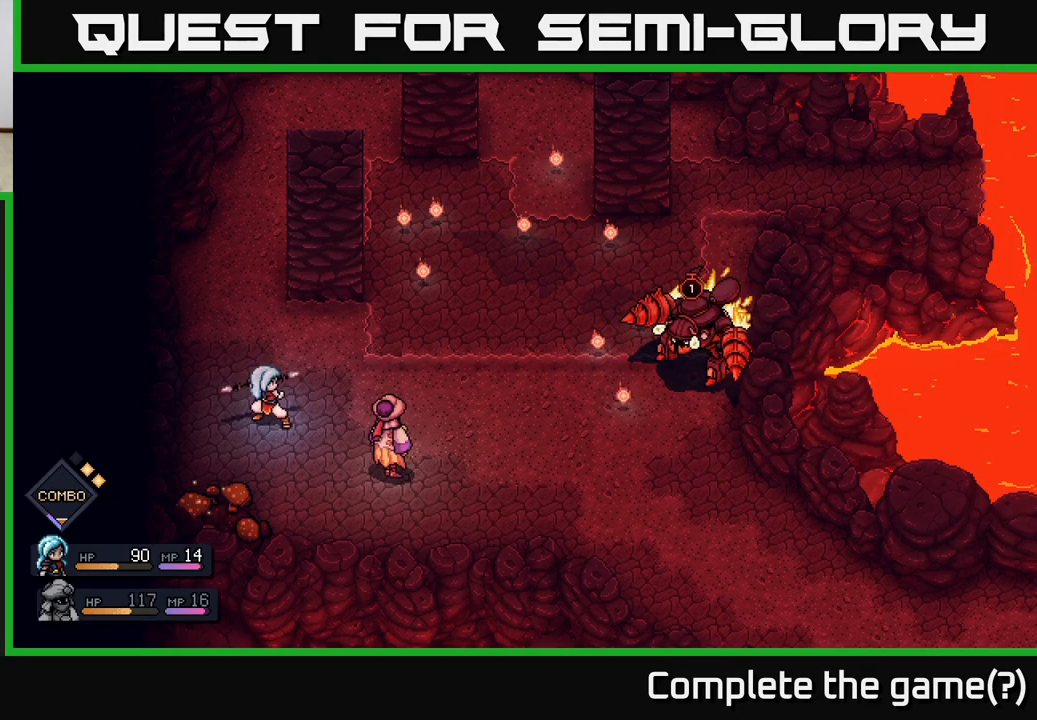
{"buttons": [], "left_stick": "center", "right_stick": "center", "events": []}
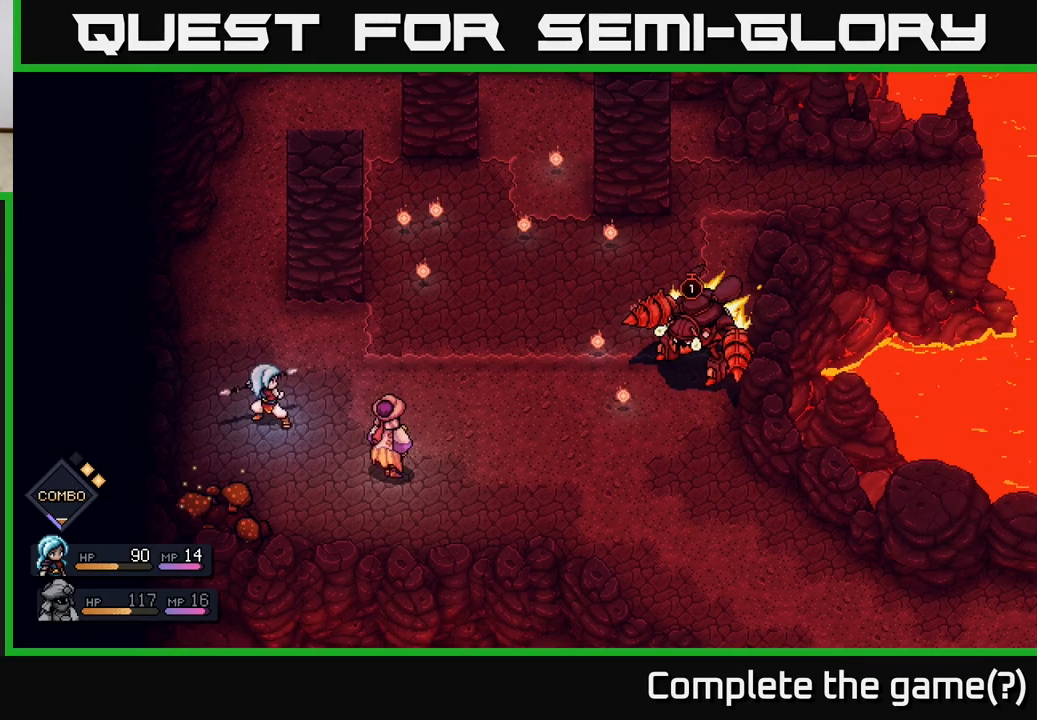
{"buttons": [], "left_stick": "center", "right_stick": "center", "events": []}
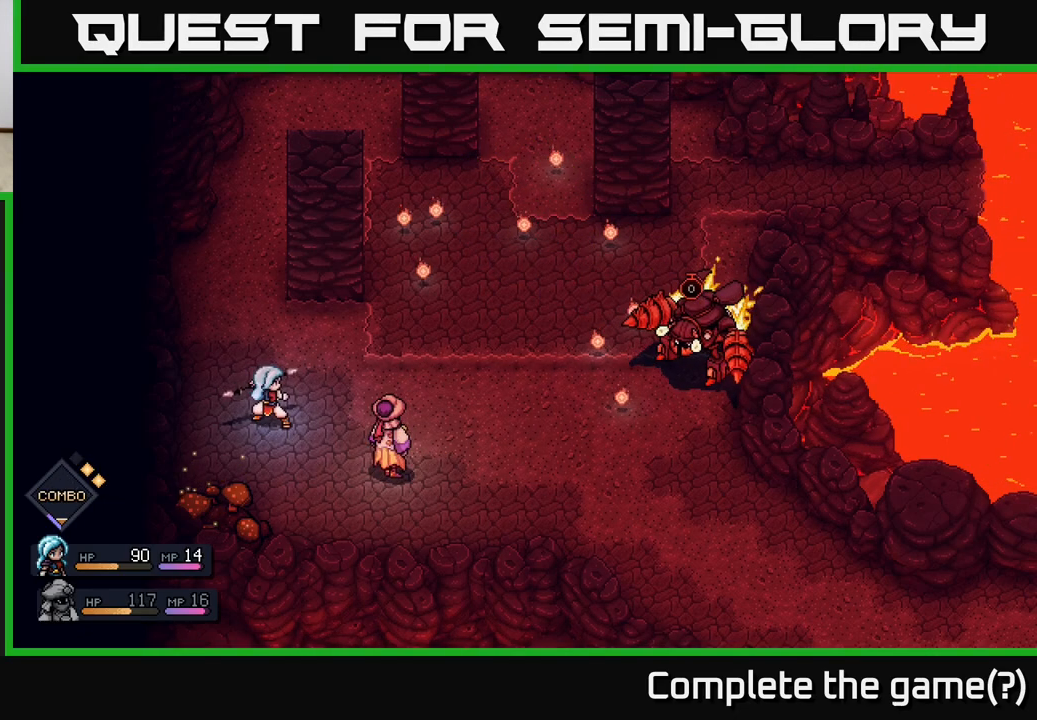
{"buttons": [], "left_stick": "center", "right_stick": "center", "events": []}
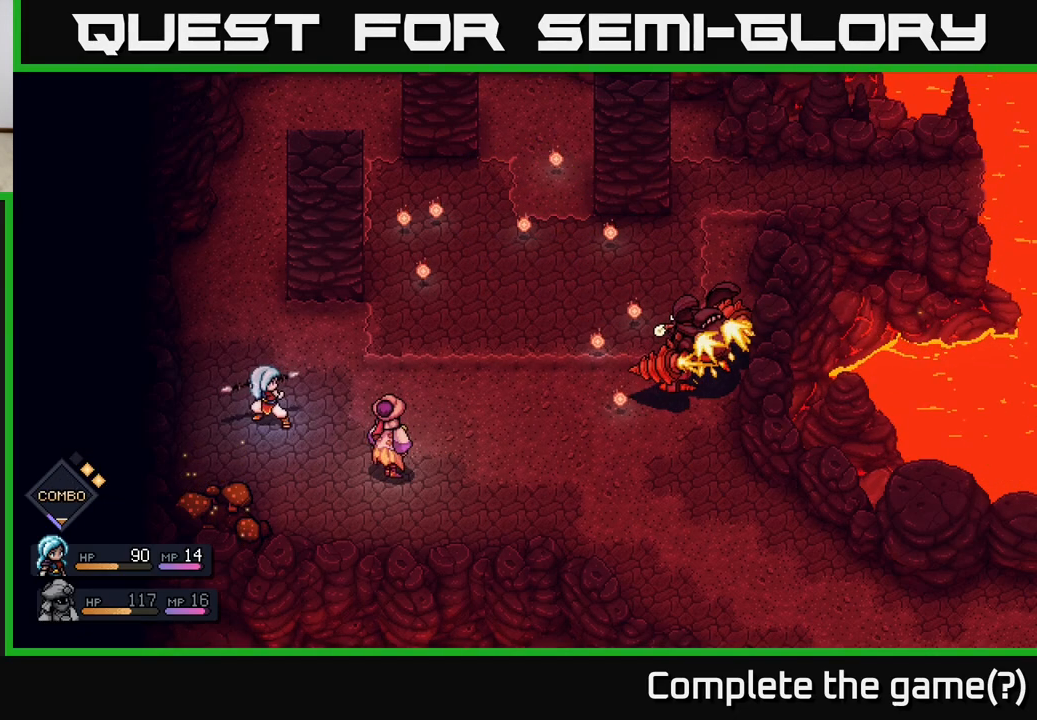
{"buttons": [], "left_stick": "center", "right_stick": "center", "events": []}
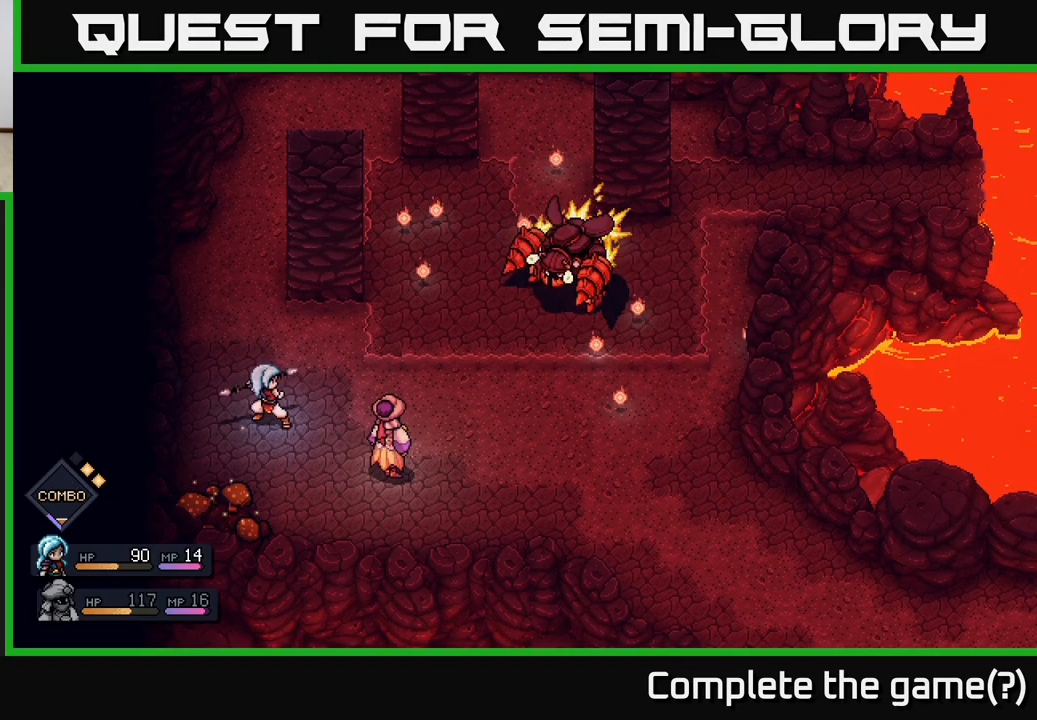
{"buttons": [], "left_stick": "center", "right_stick": "center", "events": []}
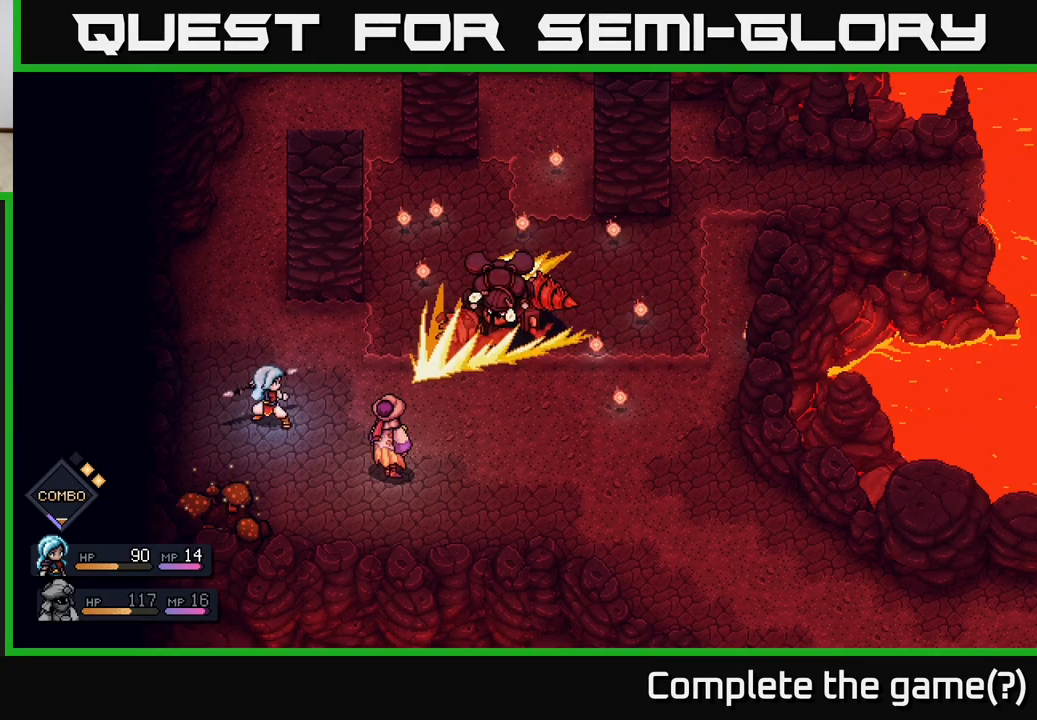
{"buttons": [], "left_stick": "center", "right_stick": "center", "events": [[183, "A", "down"], [250, "A", "up"]]}
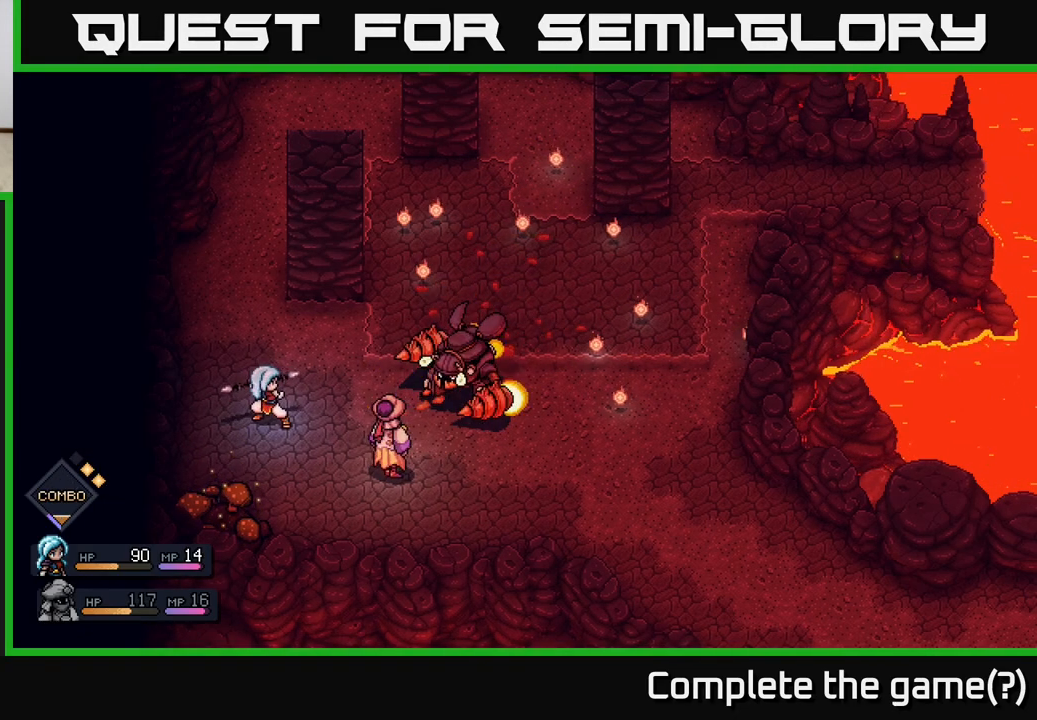
{"buttons": [], "left_stick": "center", "right_stick": "center", "events": [[100, "A", "down"], [183, "A", "up"]]}
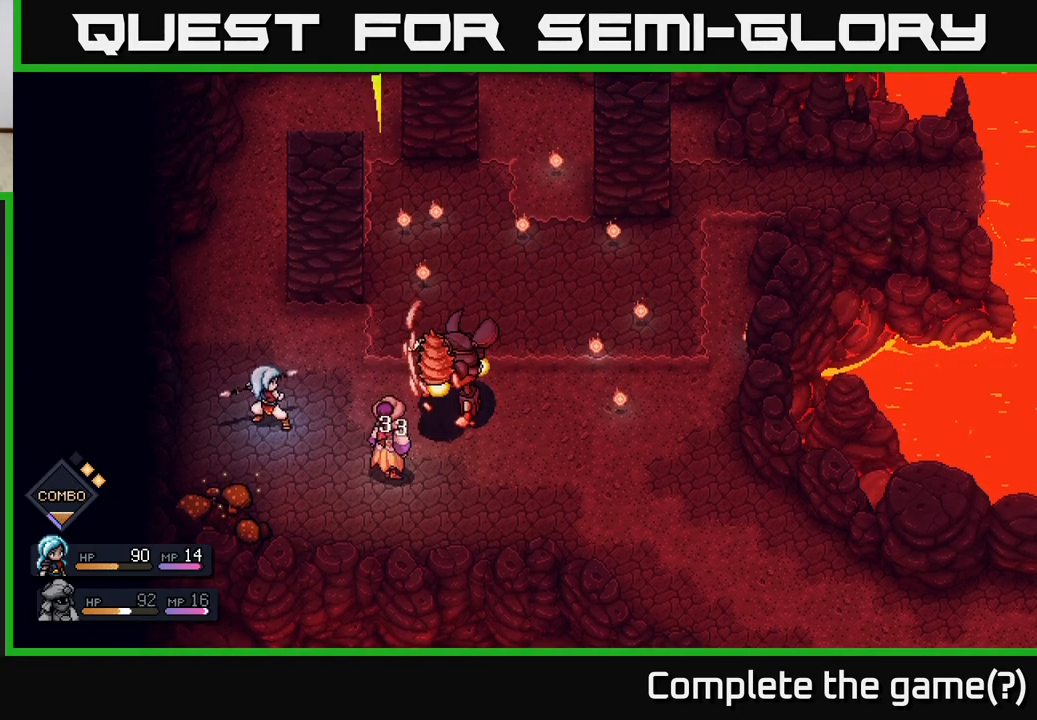
{"buttons": [], "left_stick": "center", "right_stick": "center", "events": []}
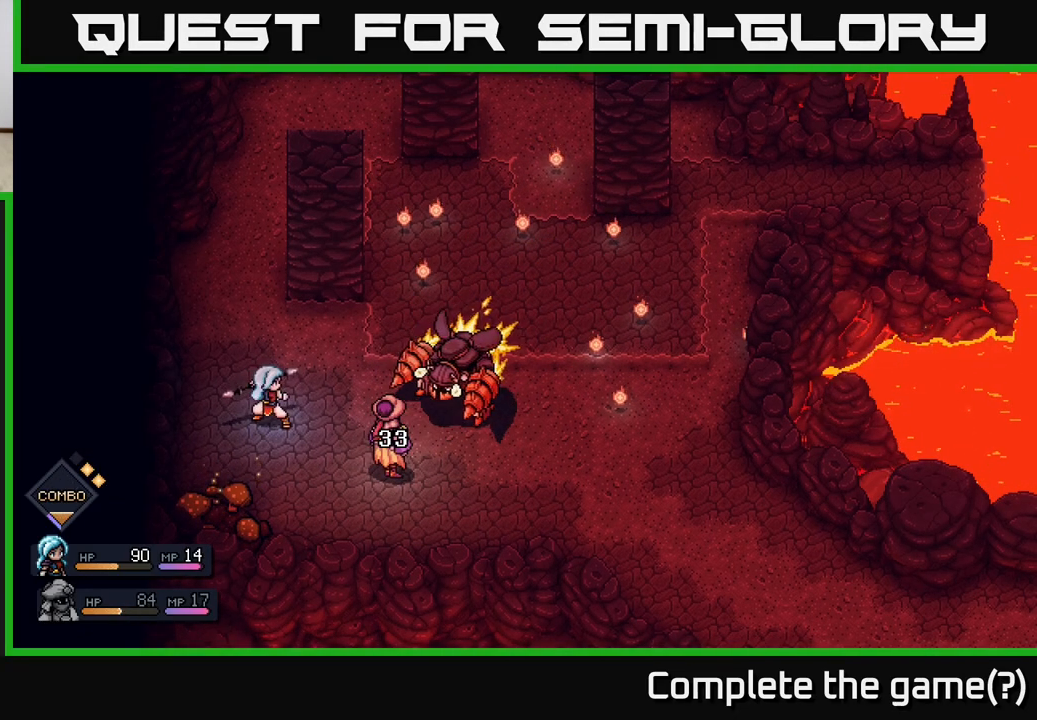
{"buttons": [], "left_stick": "center", "right_stick": "center", "events": []}